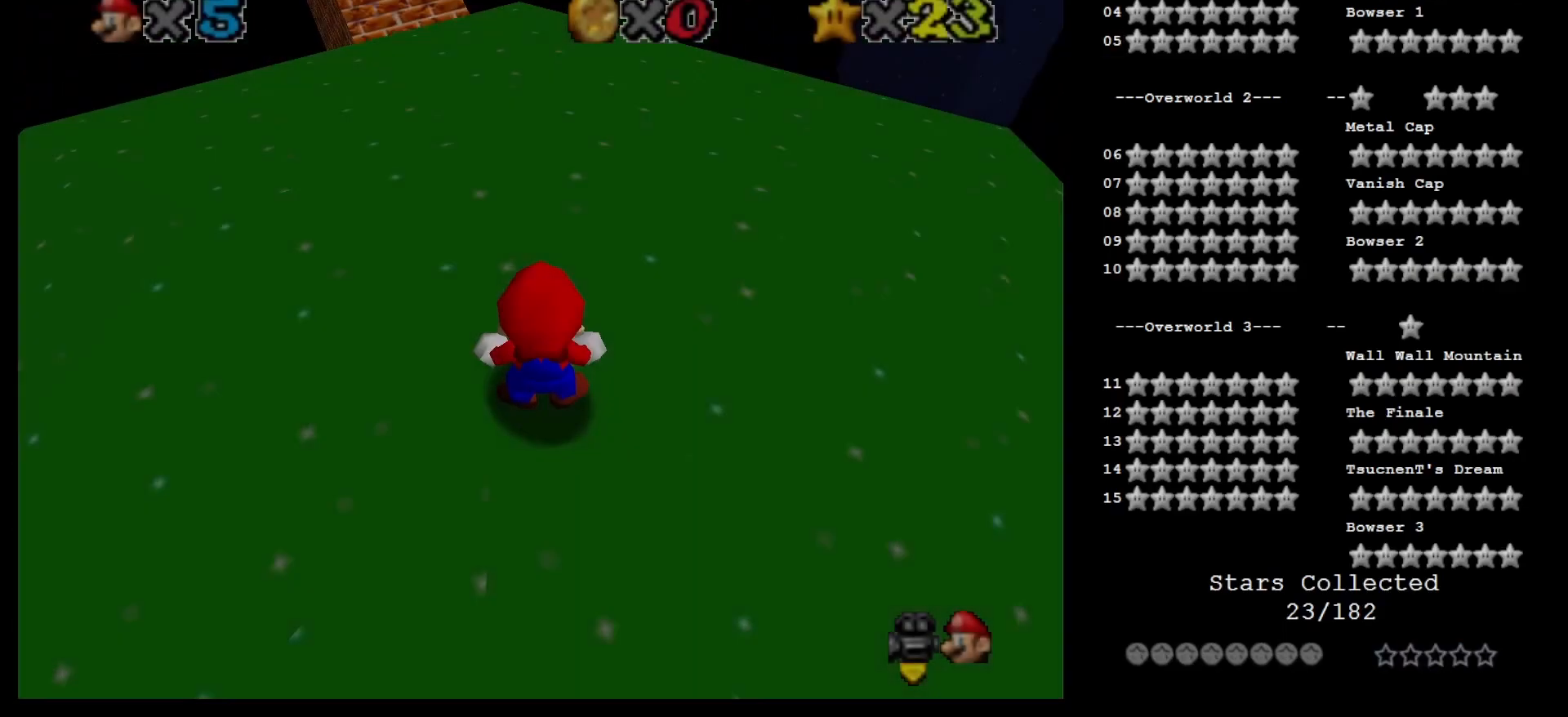
Gameplay with a controller (Nintendo layout); each line is a JSON object with the inputs held at the frame after it. "events" lists button and stick changes between this image and that frame as [ms after this image, input, new state], when the widget could be followed in between. Not read: L3 R3.
{"buttons": [], "left_stick": "up", "events": [[67, "left_stick", "up"]]}
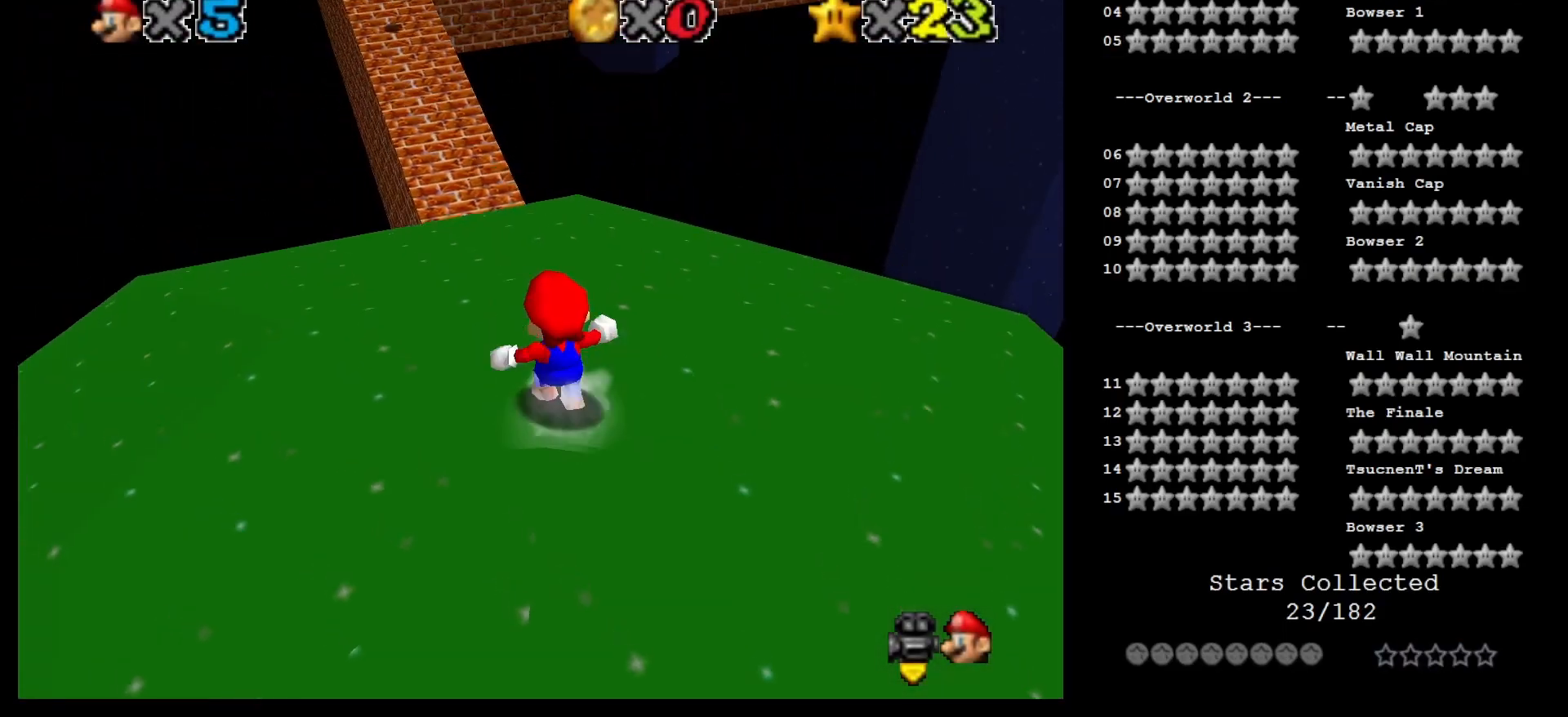
{"buttons": [], "left_stick": "up", "events": []}
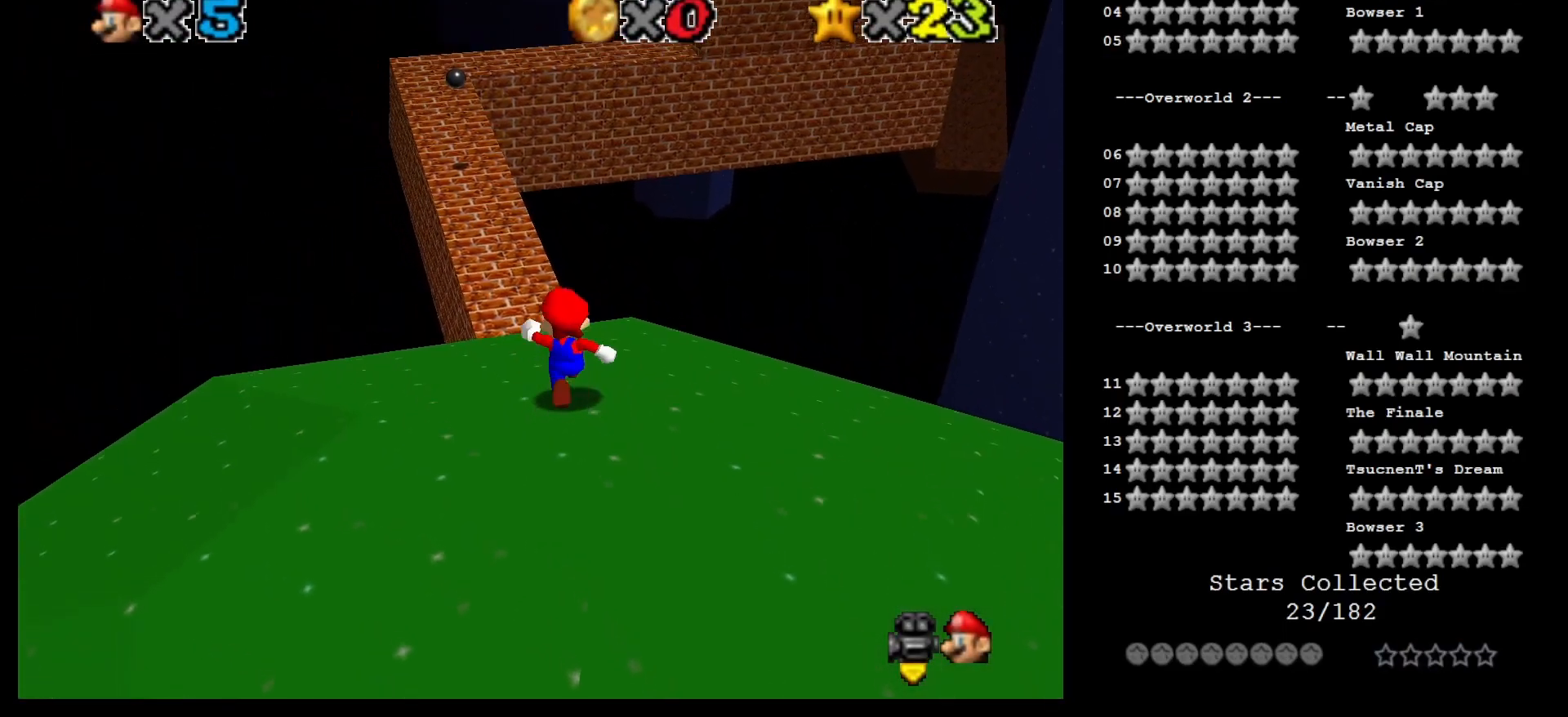
{"buttons": ["A", "Z"], "left_stick": "up", "events": [[467, "Z", "down"], [483, "A", "down"]]}
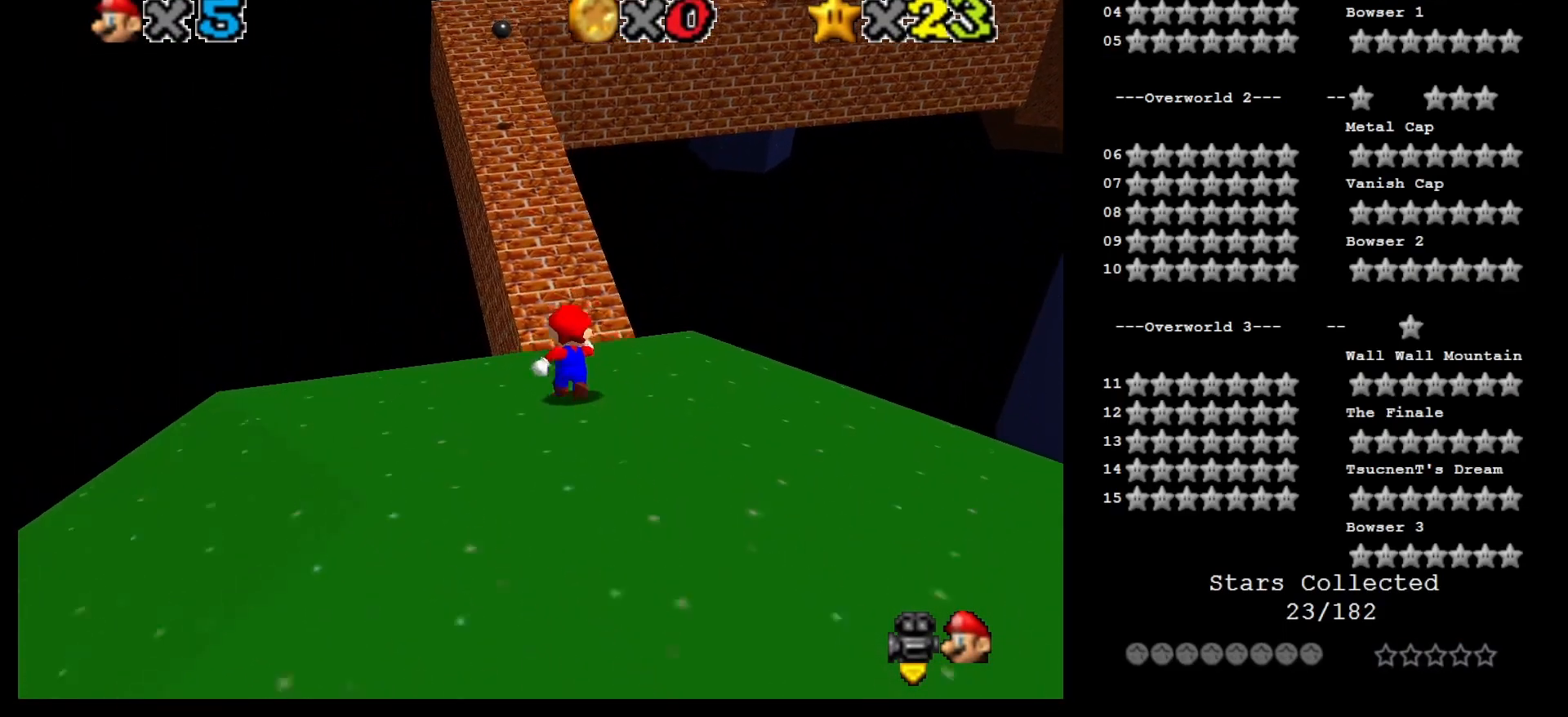
{"buttons": [], "left_stick": "up-left", "events": [[117, "A", "up"], [217, "Z", "up"], [233, "left_stick", "up-left"]]}
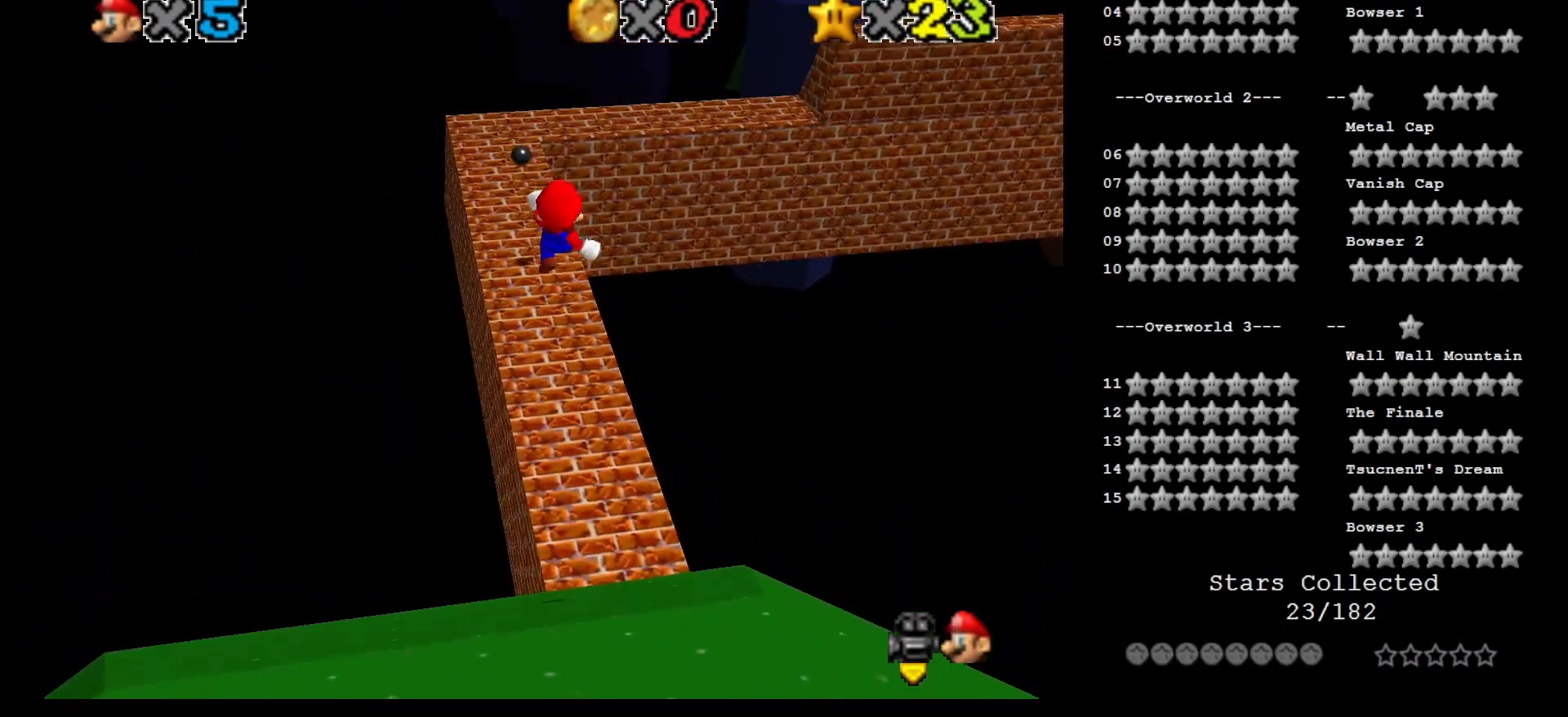
{"buttons": ["R1", "C_DOWN", "C_LEFT"], "left_stick": "up-left", "events": [[267, "left_stick", "up"], [400, "R1", "down"], [467, "C_DOWN", "down"], [467, "C_LEFT", "down"], [500, "left_stick", "up-left"]]}
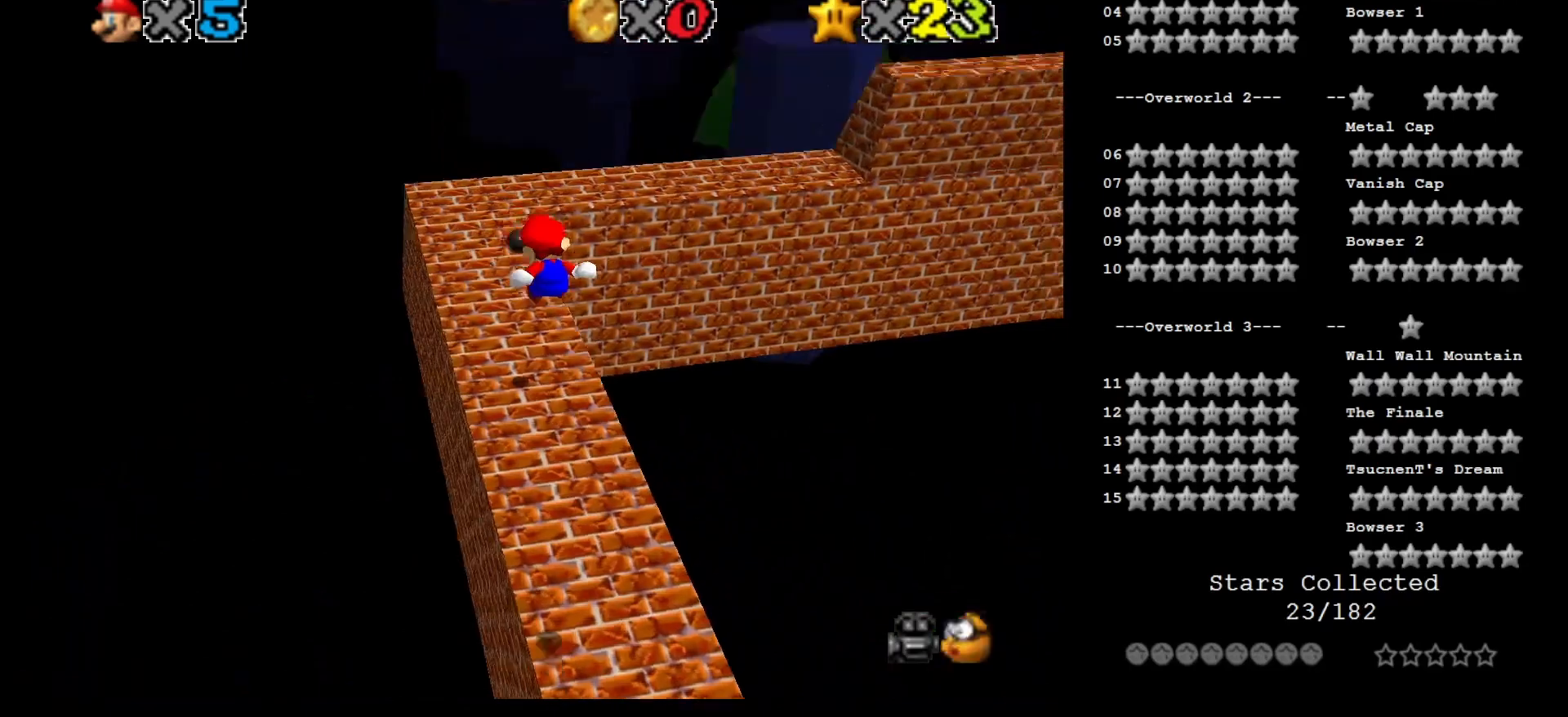
{"buttons": [], "left_stick": "left", "events": [[33, "R1", "up"], [83, "C_LEFT", "up"], [117, "C_DOWN", "up"], [200, "left_stick", "left"]]}
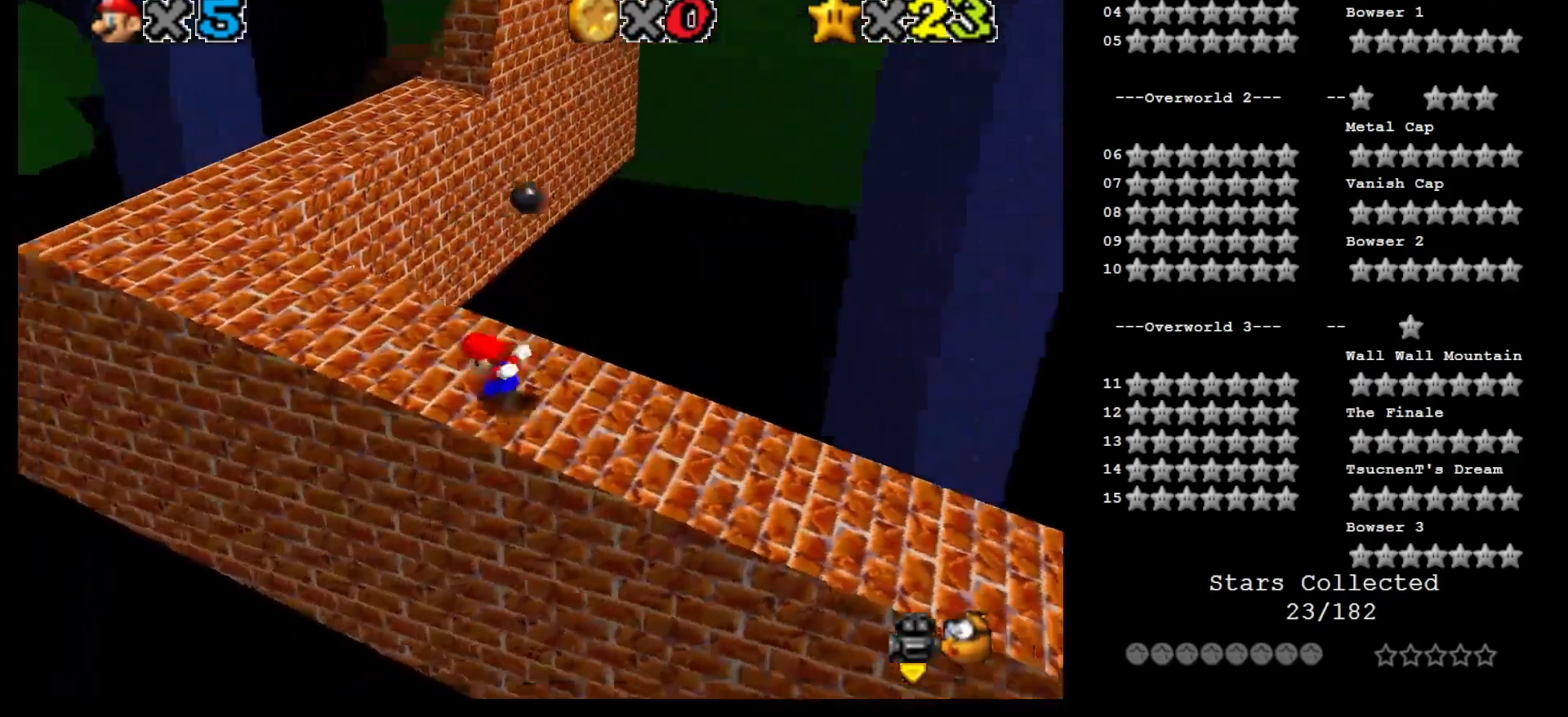
{"buttons": [], "left_stick": "up-left", "events": [[183, "left_stick", "up-left"]]}
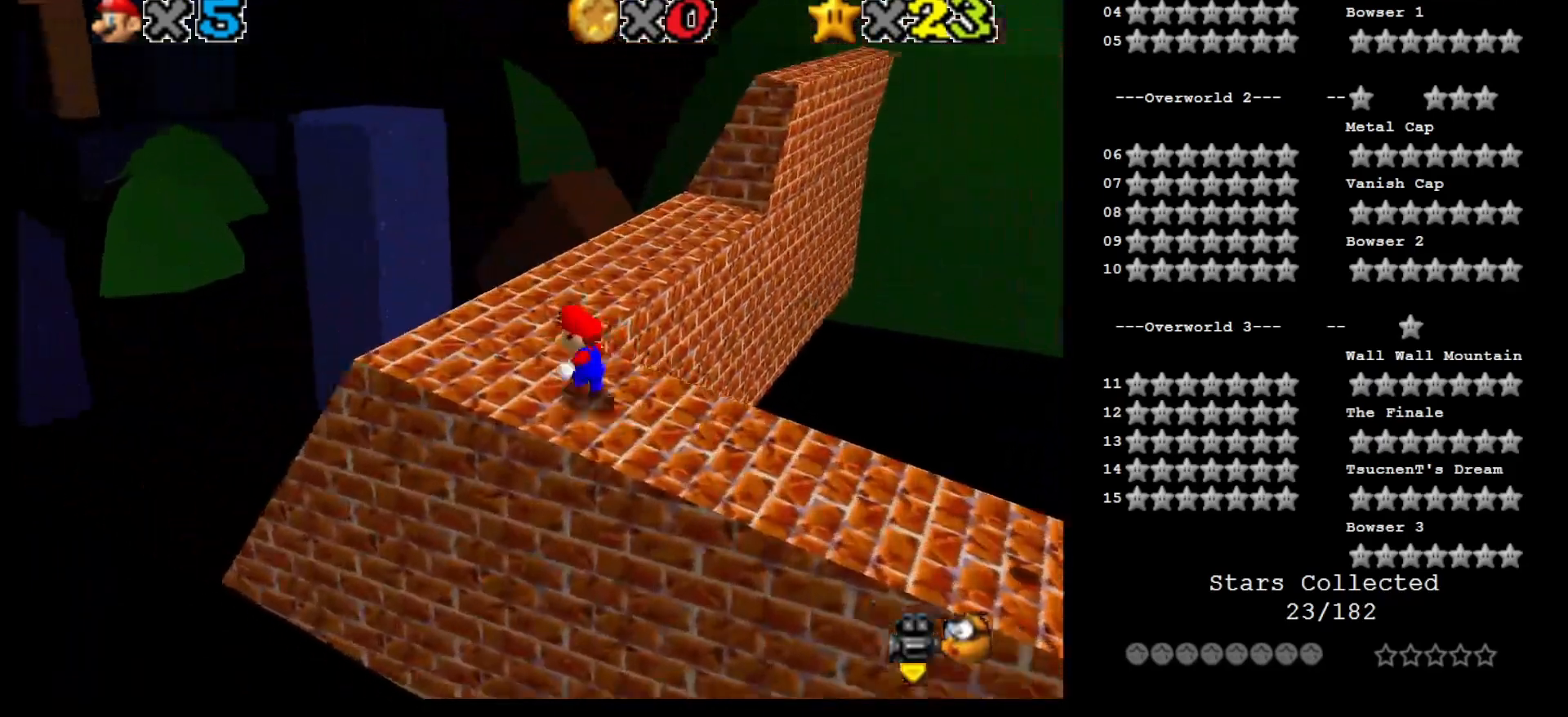
{"buttons": ["A", "B"], "left_stick": "up-right", "events": [[83, "left_stick", "up"], [250, "left_stick", "up-right"], [433, "A", "down"], [467, "B", "down"]]}
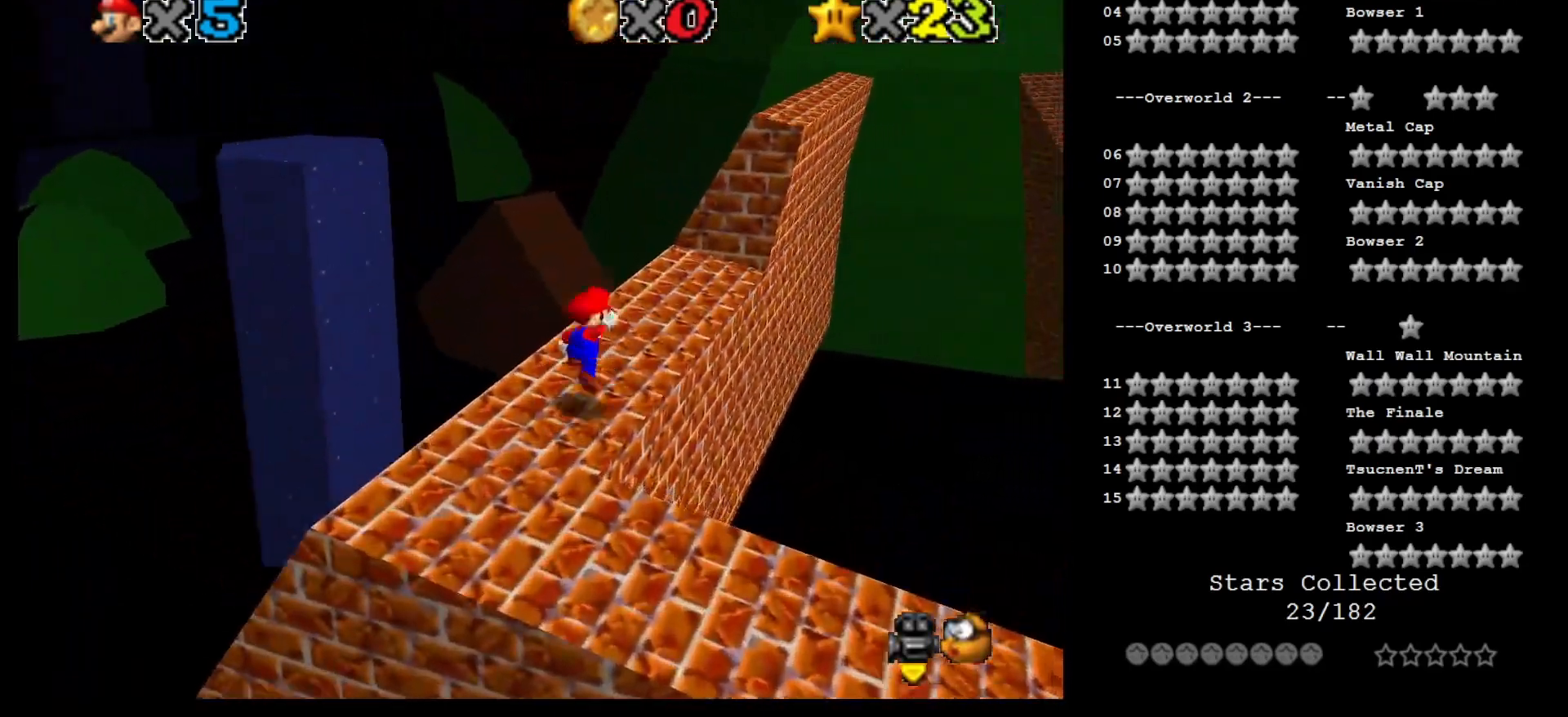
{"buttons": ["A"], "left_stick": "up-right", "events": [[83, "A", "up"], [83, "B", "up"], [400, "A", "down"]]}
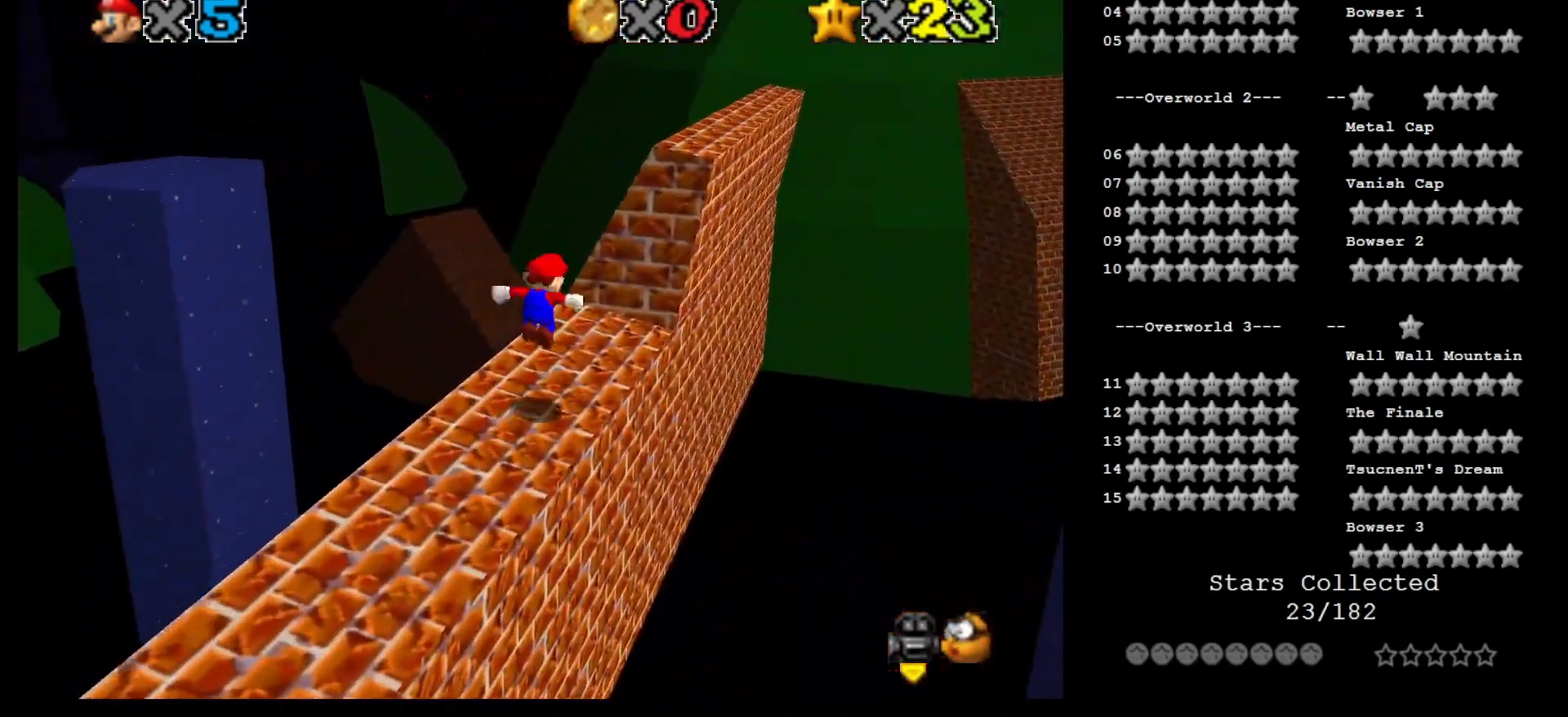
{"buttons": [], "left_stick": "center", "events": [[167, "B", "down"], [233, "B", "up"], [267, "A", "up"], [450, "left_stick", "center"]]}
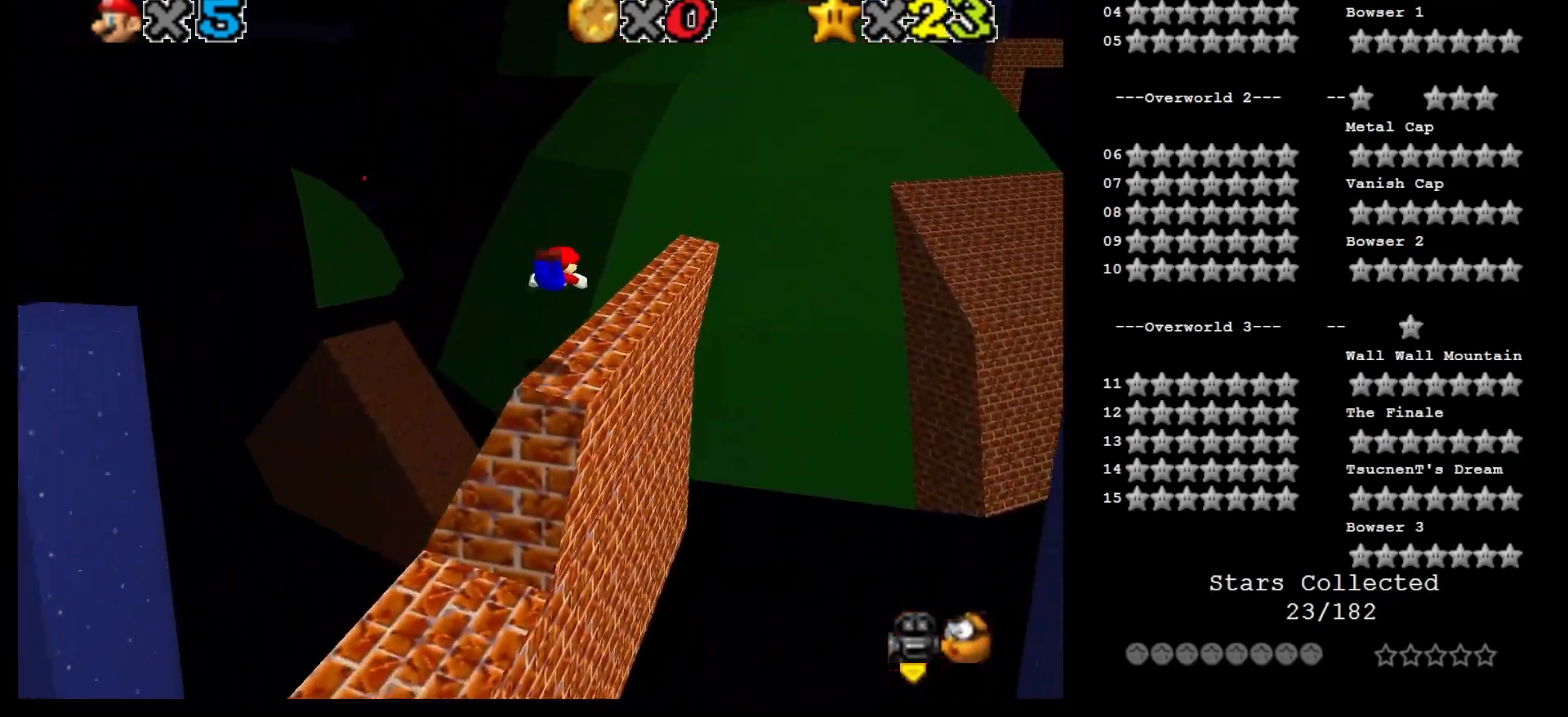
{"buttons": [], "left_stick": "down-left", "events": [[67, "left_stick", "down"], [317, "A", "down"], [400, "A", "up"], [483, "left_stick", "down-left"]]}
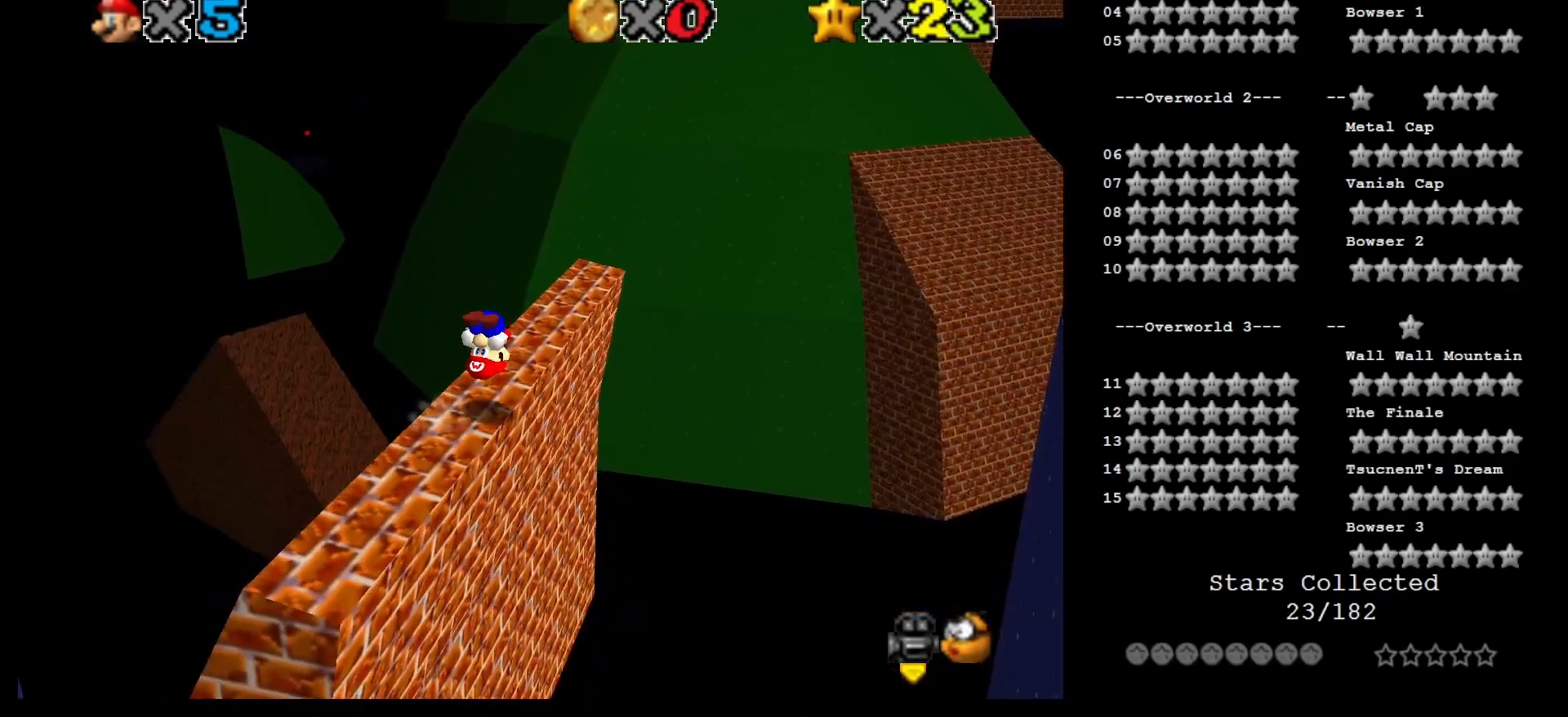
{"buttons": [], "left_stick": "left", "events": [[233, "left_stick", "center"], [400, "B", "down"], [467, "B", "up"], [500, "left_stick", "left"]]}
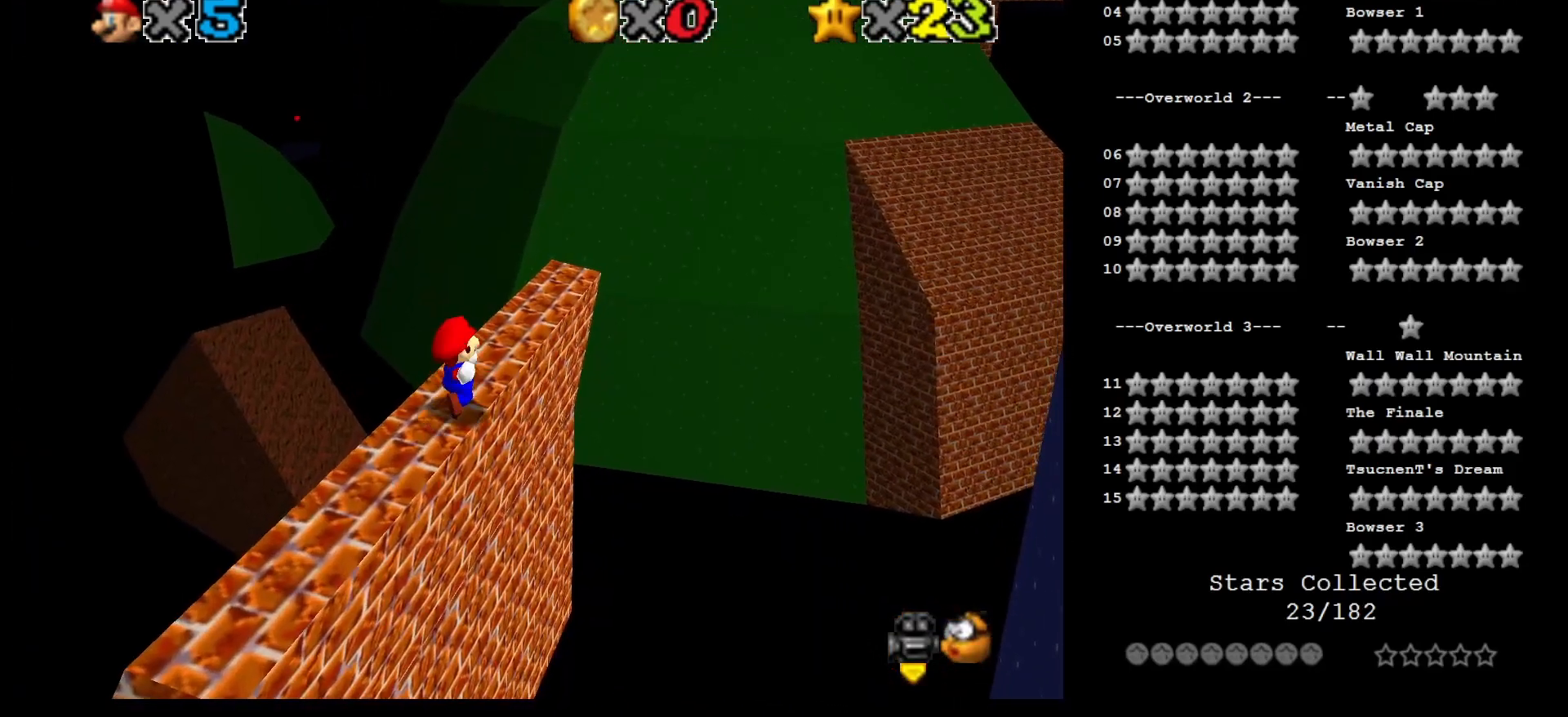
{"buttons": [], "left_stick": "up-left", "events": [[17, "left_stick", "up-left"]]}
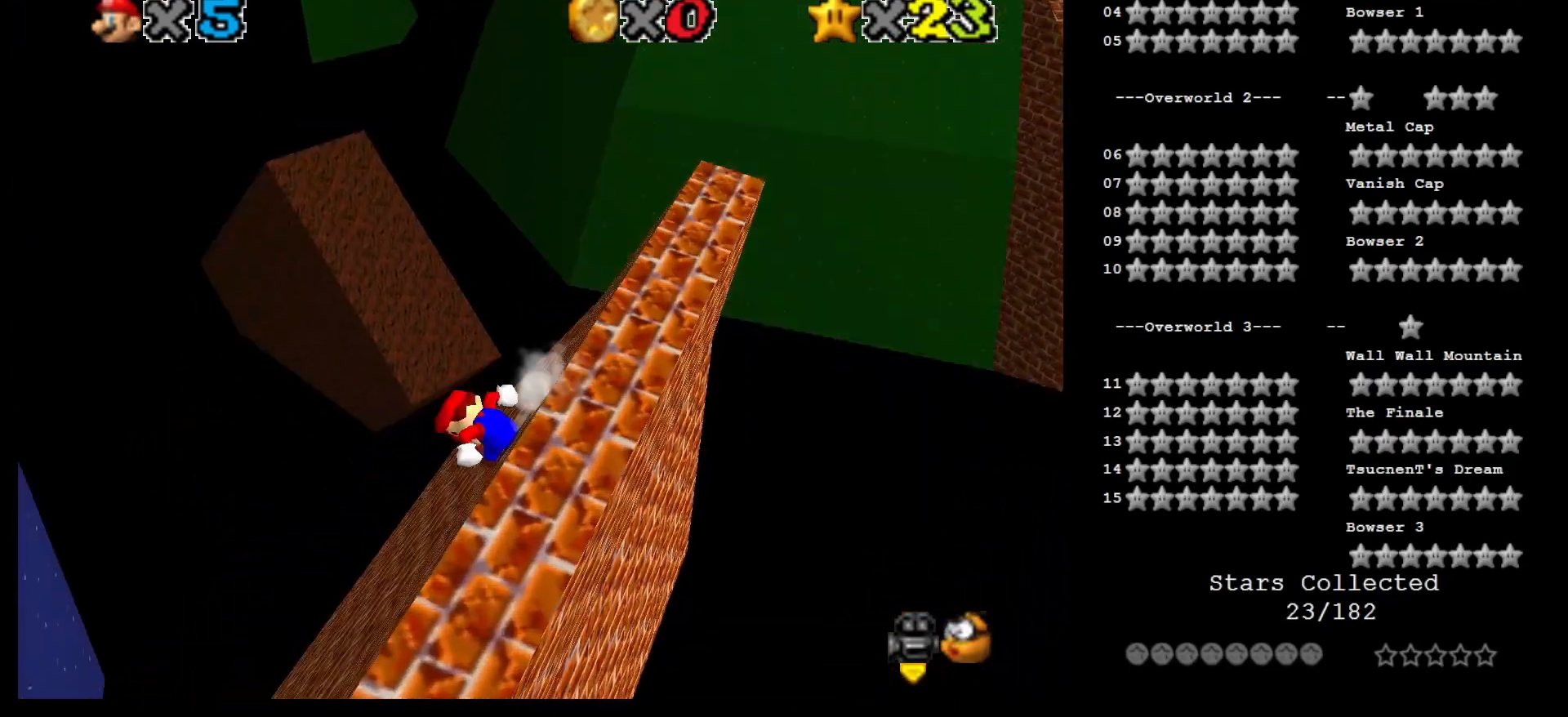
{"buttons": ["A"], "left_stick": "up-left", "events": [[467, "A", "down"]]}
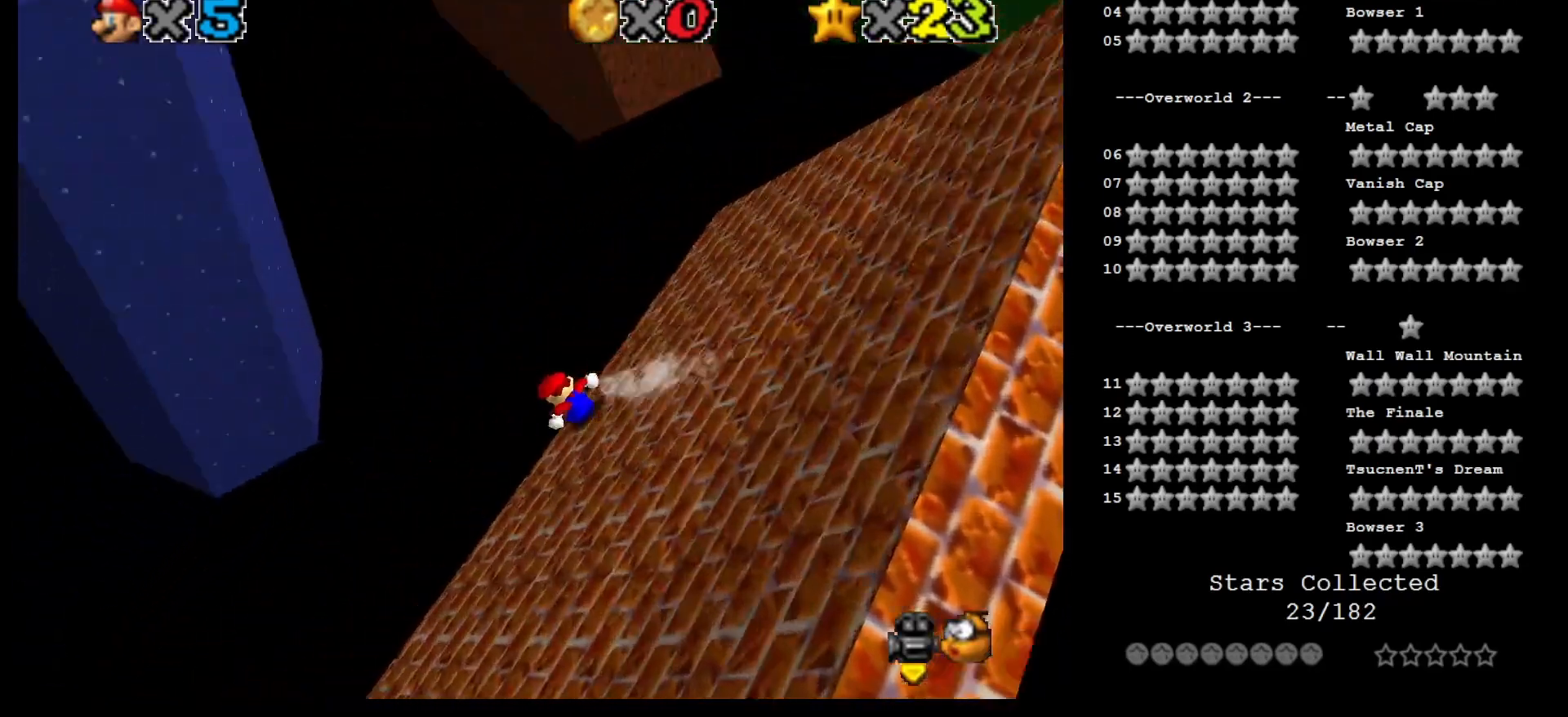
{"buttons": ["A"], "left_stick": "up-left", "events": [[67, "C_RIGHT", "down"], [150, "C_RIGHT", "up"]]}
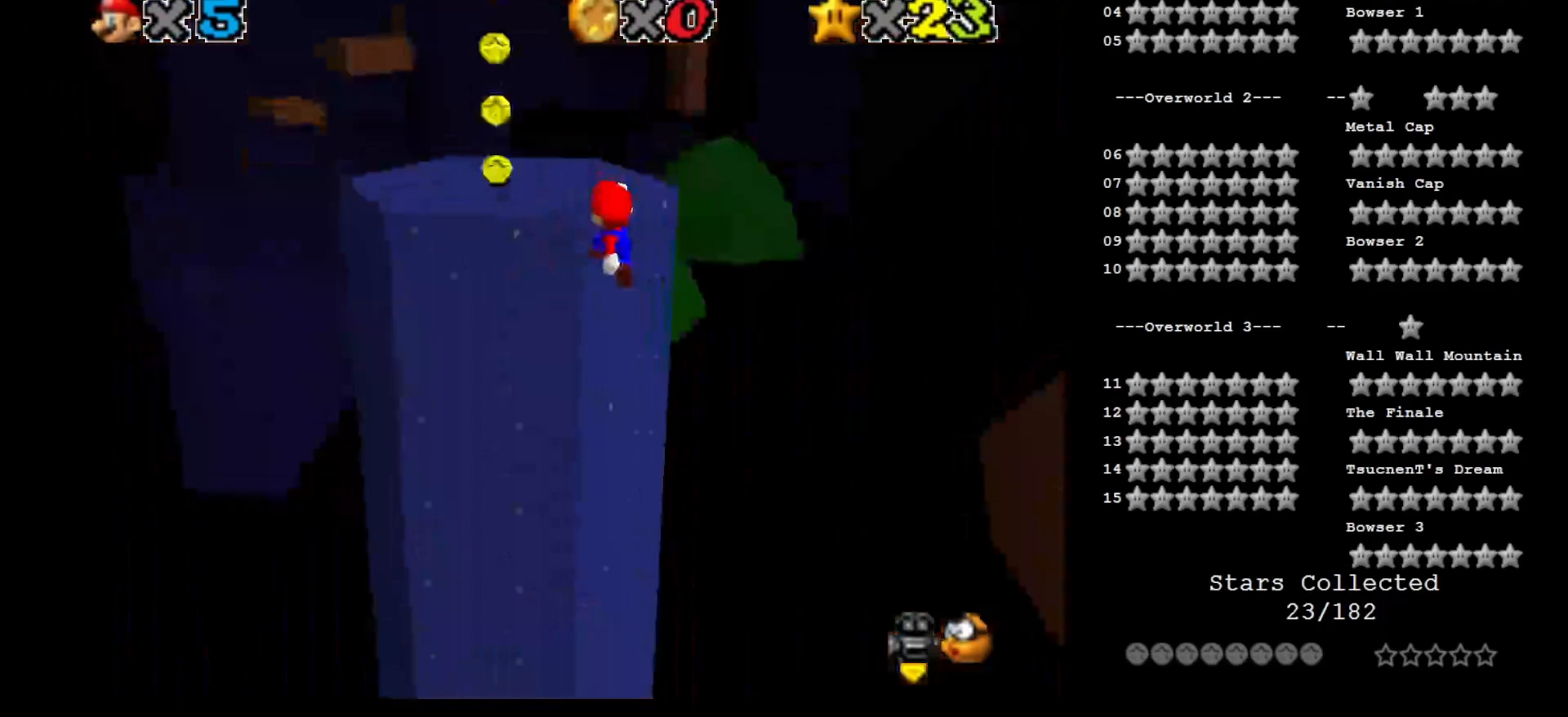
{"buttons": ["A"], "left_stick": "up", "events": [[17, "left_stick", "up"], [267, "A", "up"], [367, "A", "down"]]}
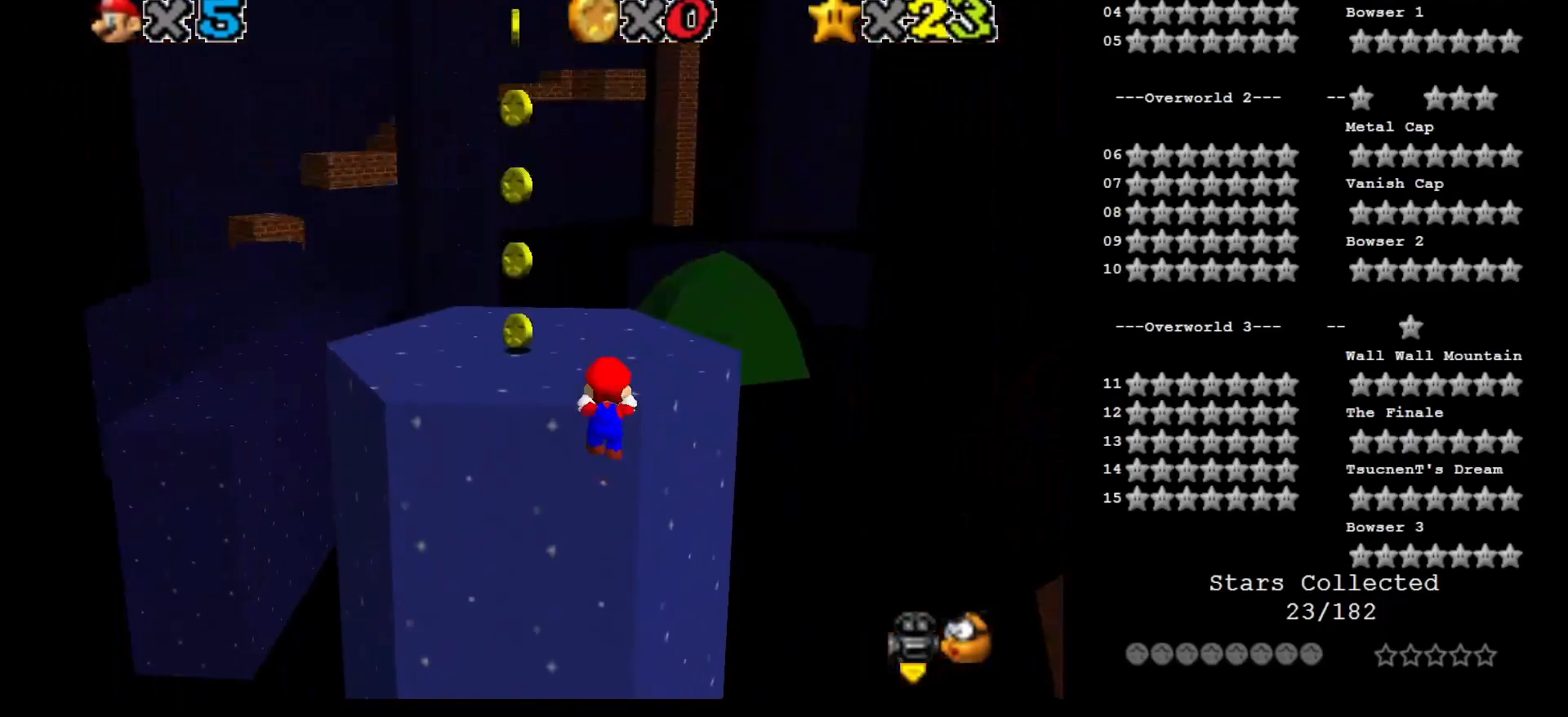
{"buttons": ["A"], "left_stick": "up", "events": [[300, "C_RIGHT", "down"], [333, "C_RIGHT", "up"]]}
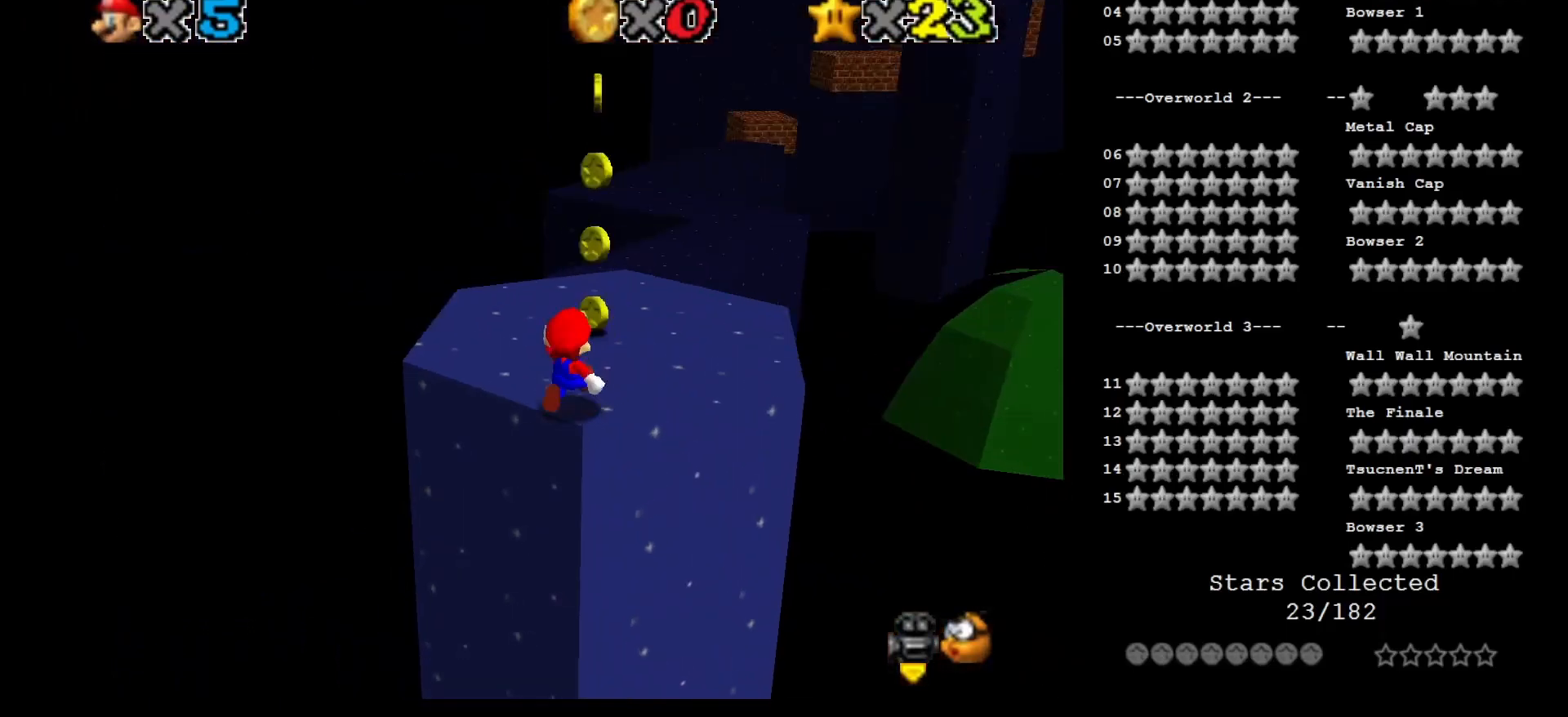
{"buttons": [], "left_stick": "up-right", "events": [[50, "B", "down"], [167, "B", "up"], [200, "A", "up"], [233, "left_stick", "up-right"]]}
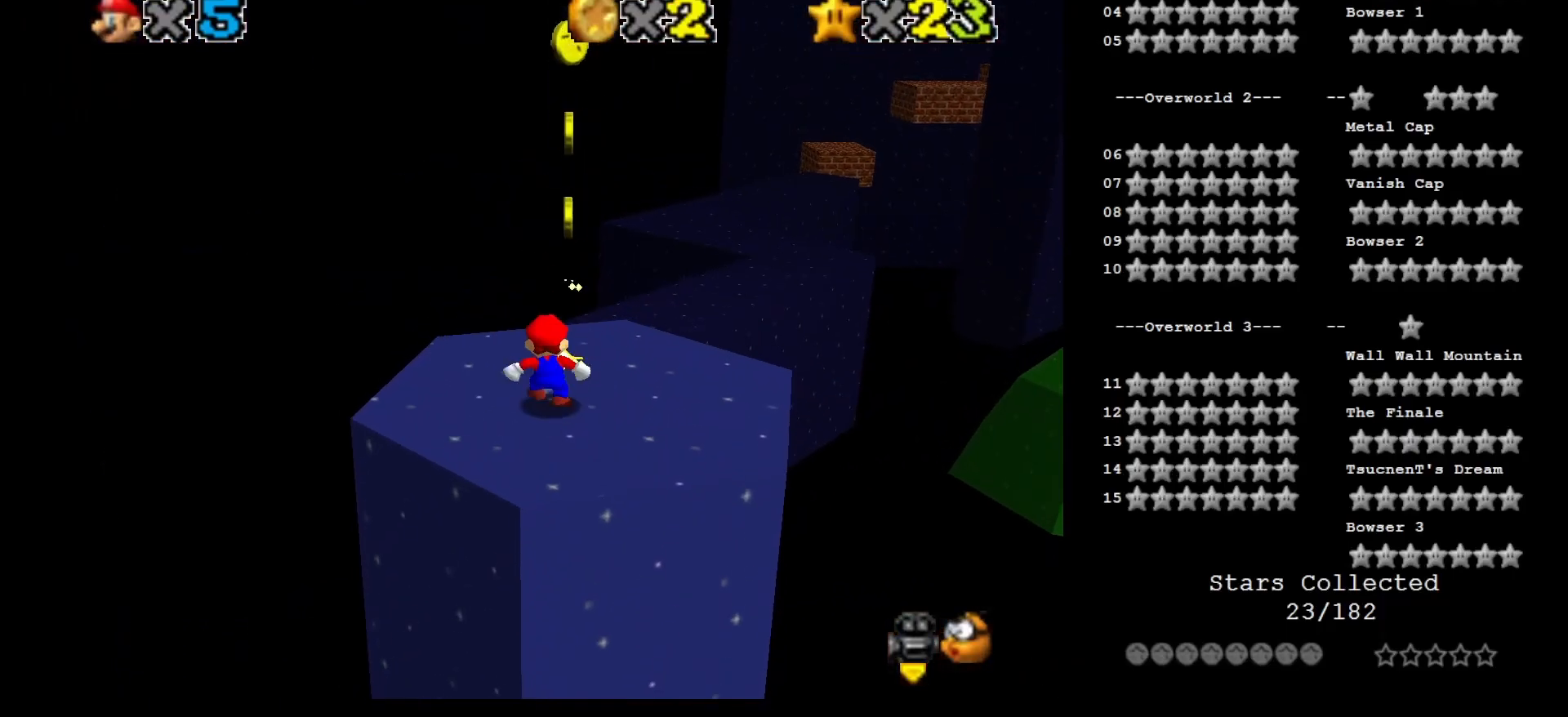
{"buttons": ["A", "Z"], "left_stick": "up", "events": [[317, "Z", "down"], [333, "left_stick", "up"], [367, "A", "down"]]}
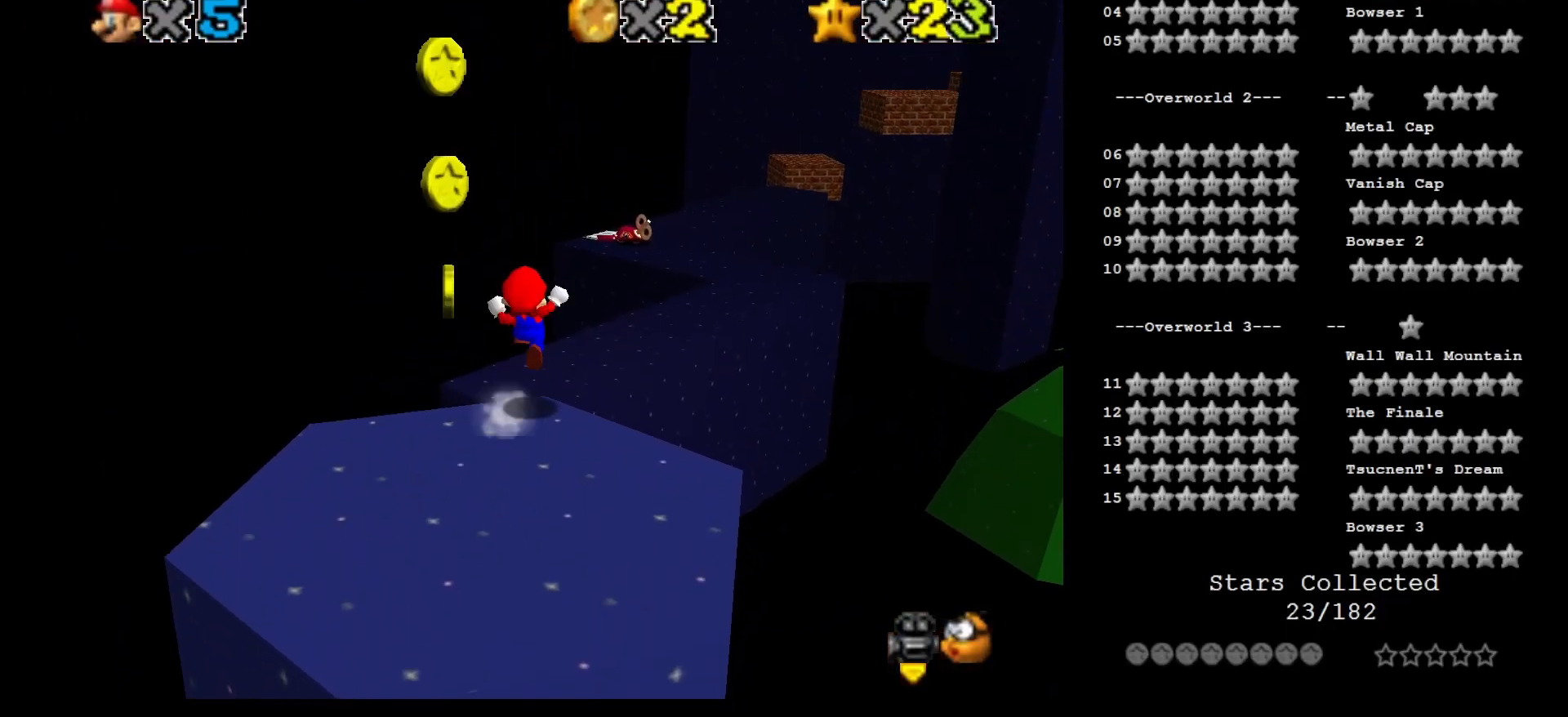
{"buttons": ["Z"], "left_stick": "up", "events": [[17, "A", "up"]]}
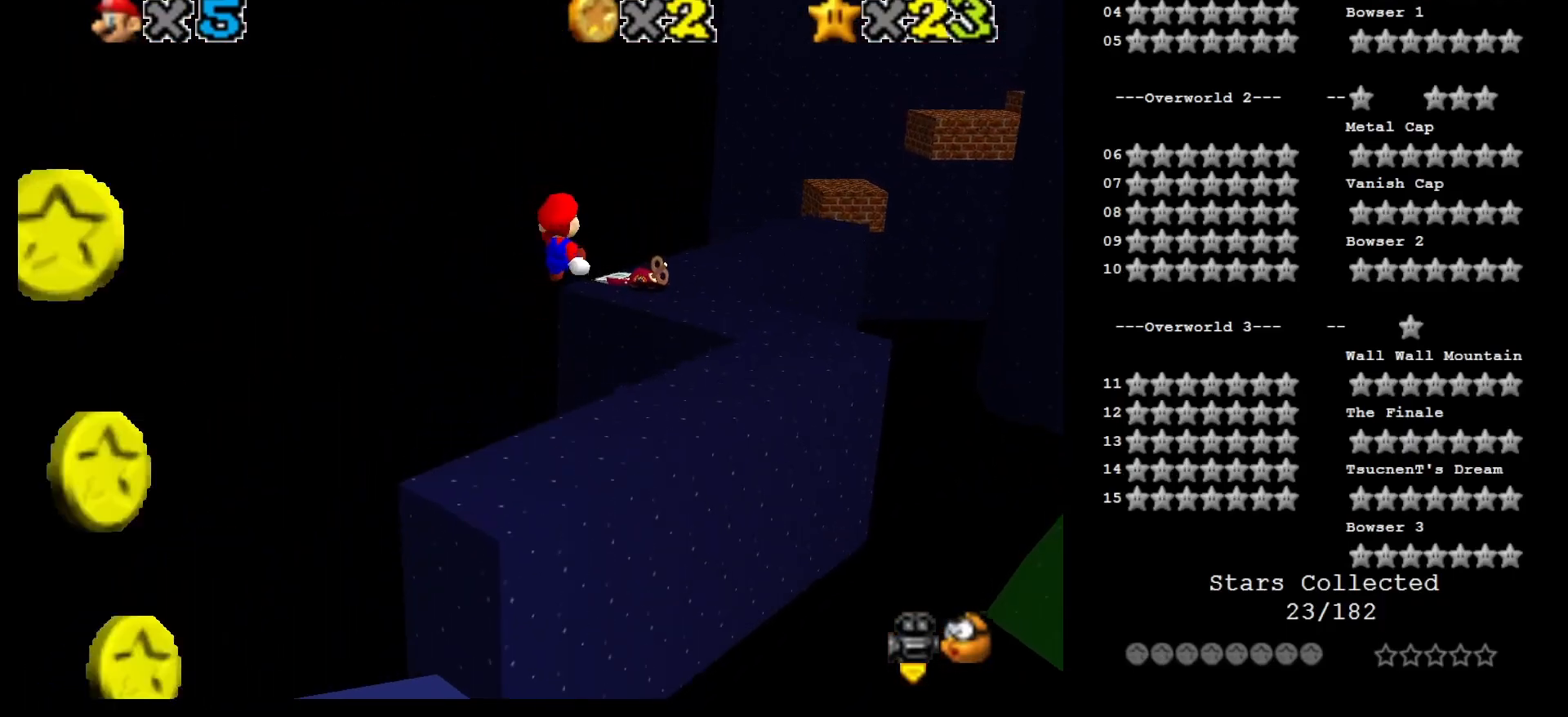
{"buttons": ["Z"], "left_stick": "up", "events": []}
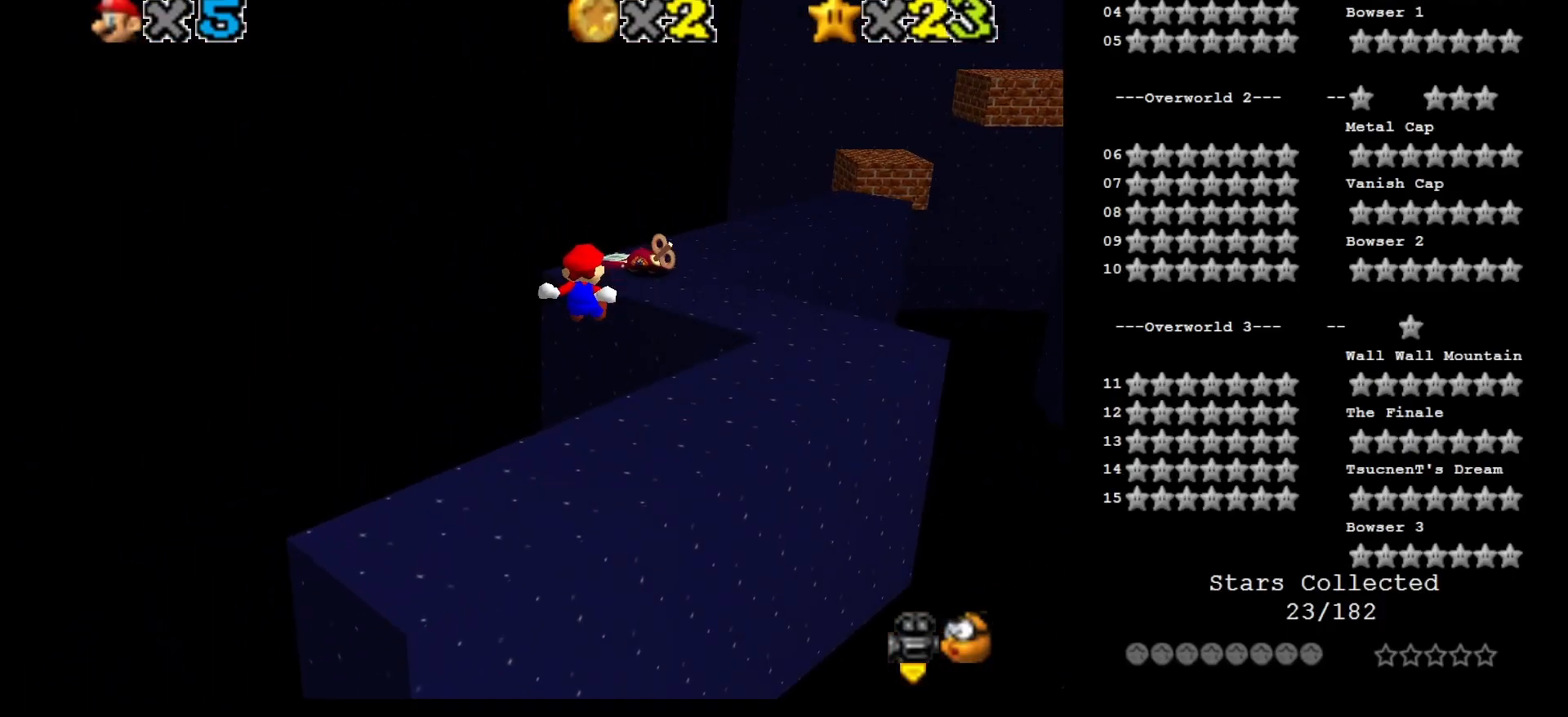
{"buttons": [], "left_stick": "up", "events": [[83, "Z", "up"]]}
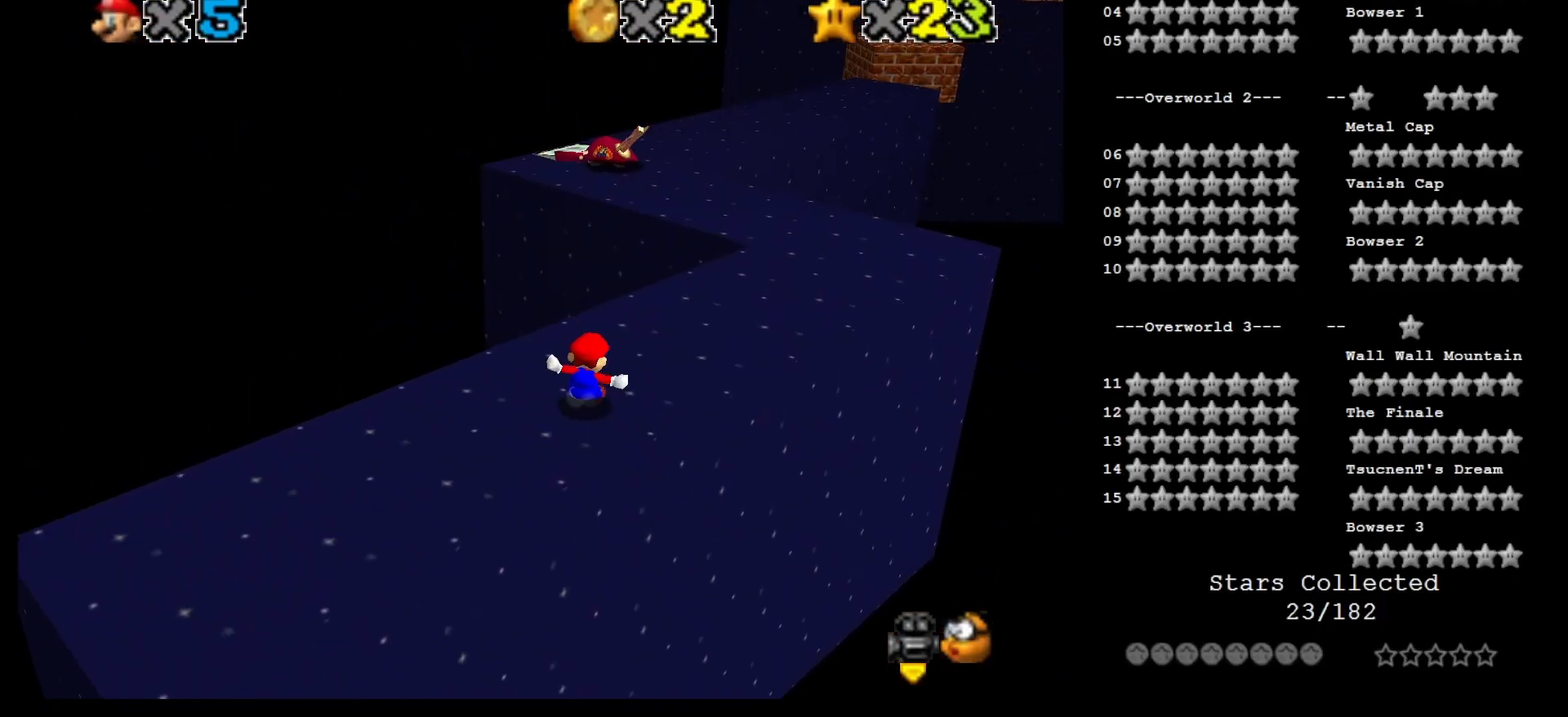
{"buttons": [], "left_stick": "up", "events": [[117, "Z", "down"], [217, "A", "down"], [400, "A", "up"], [433, "Z", "up"]]}
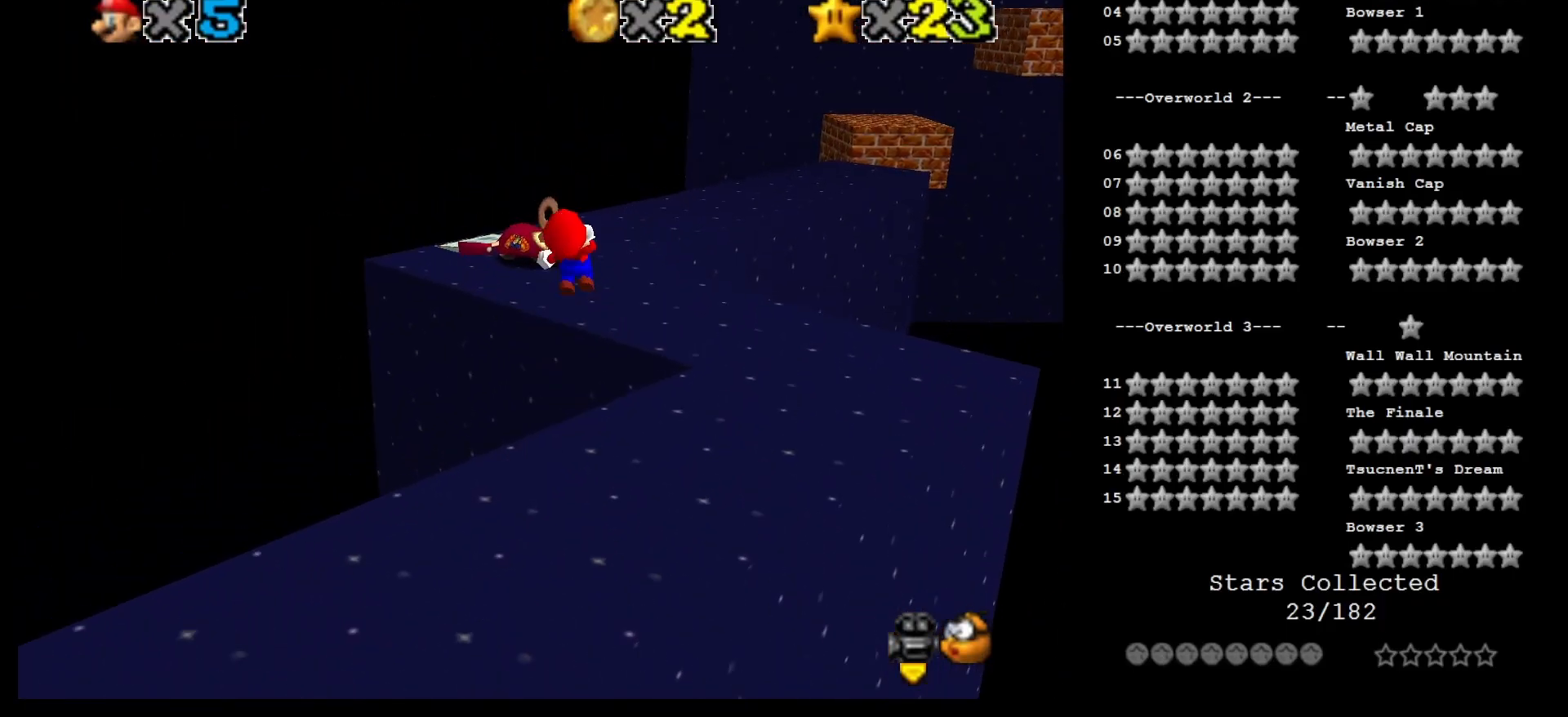
{"buttons": [], "left_stick": "up-left", "events": [[200, "left_stick", "up-left"], [367, "C_DOWN", "down"], [367, "C_LEFT", "down"], [467, "C_DOWN", "up"], [467, "C_LEFT", "up"]]}
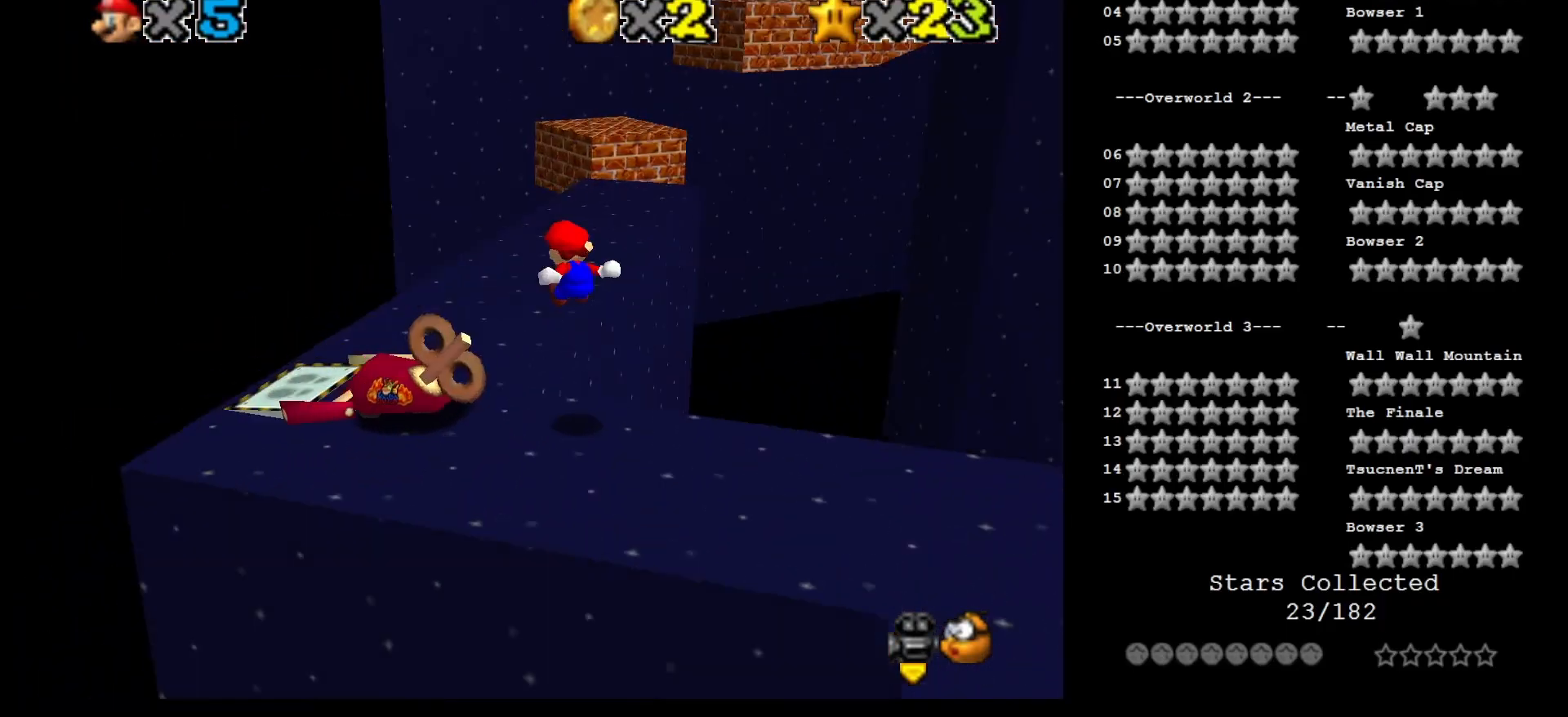
{"buttons": [], "left_stick": "up", "events": [[400, "left_stick", "up"]]}
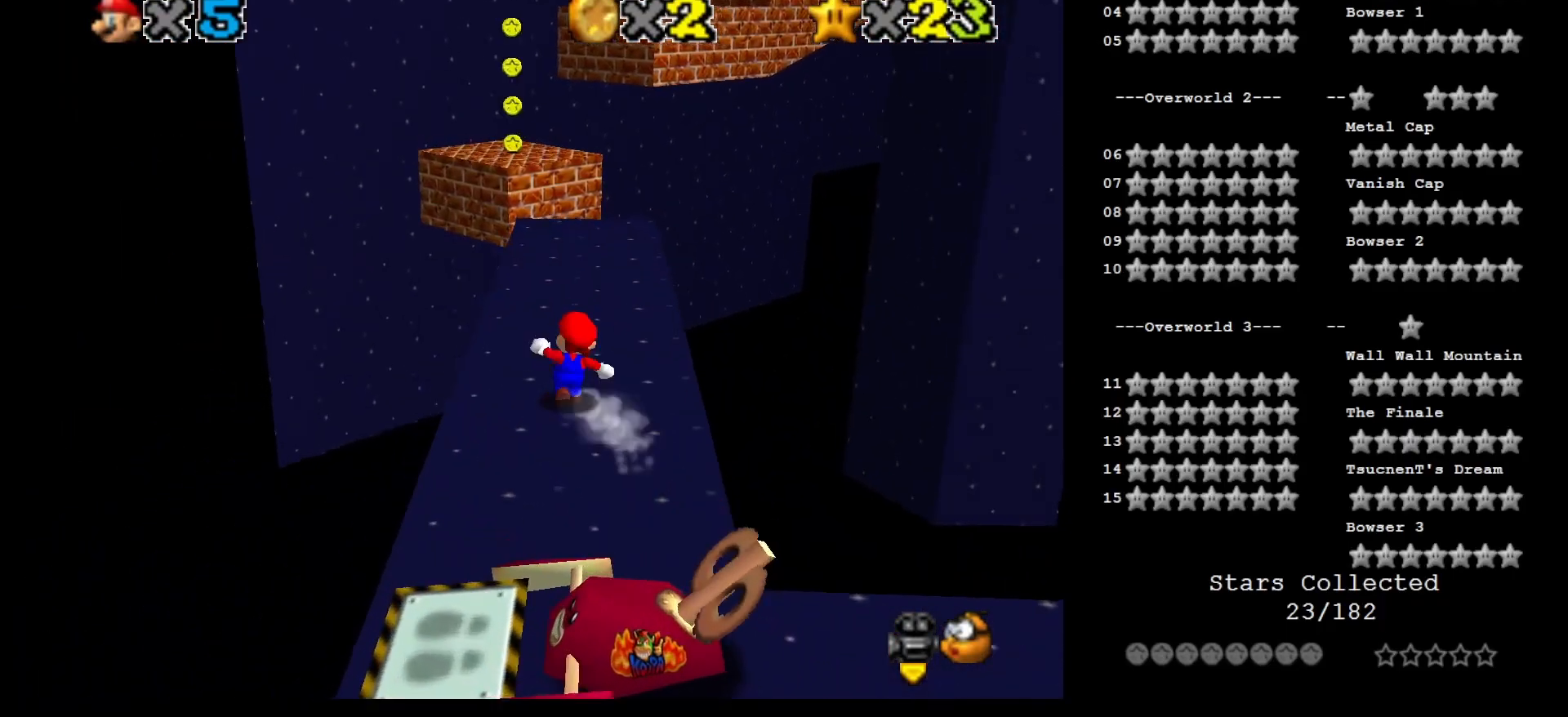
{"buttons": [], "left_stick": "up", "events": []}
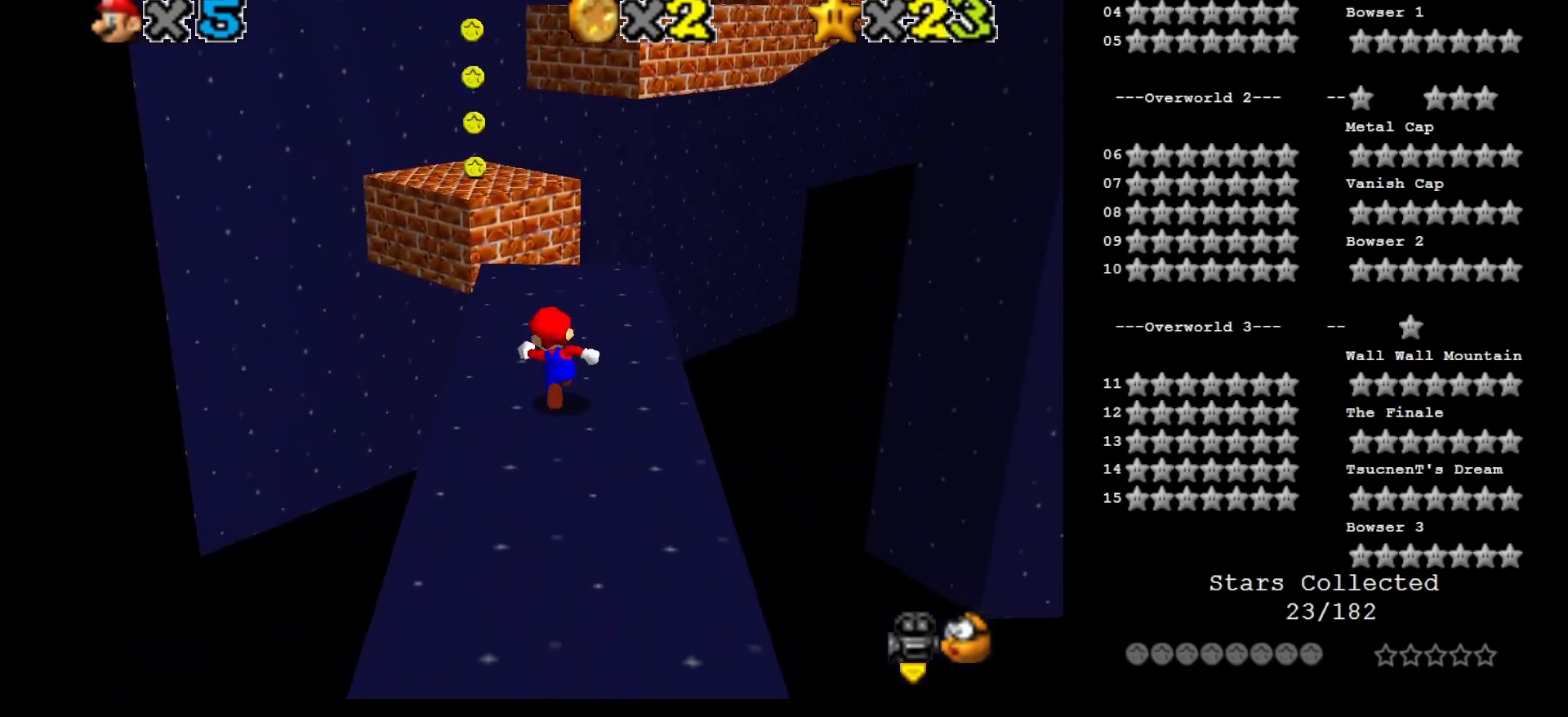
{"buttons": [], "left_stick": "up", "events": []}
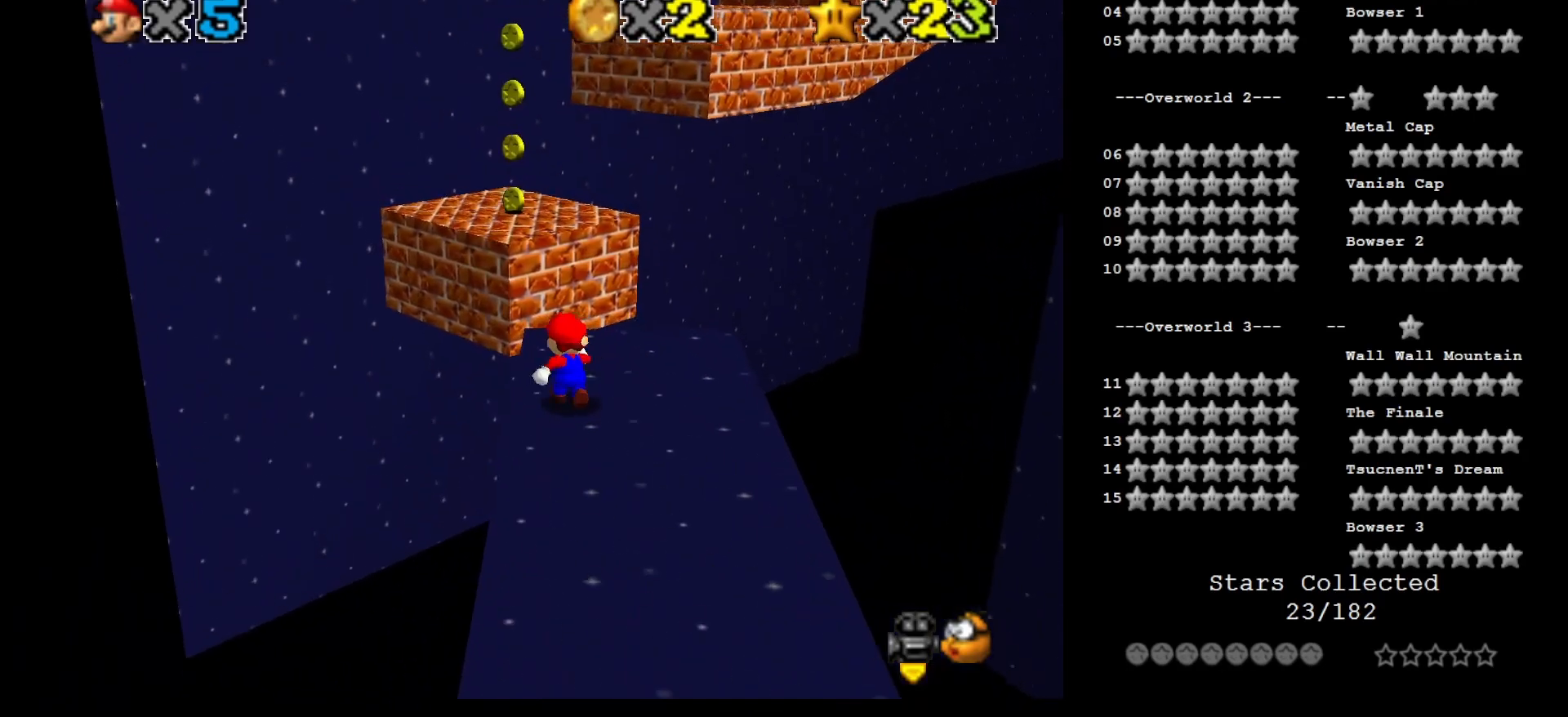
{"buttons": [], "left_stick": "up", "events": [[33, "A", "down"], [350, "A", "up"]]}